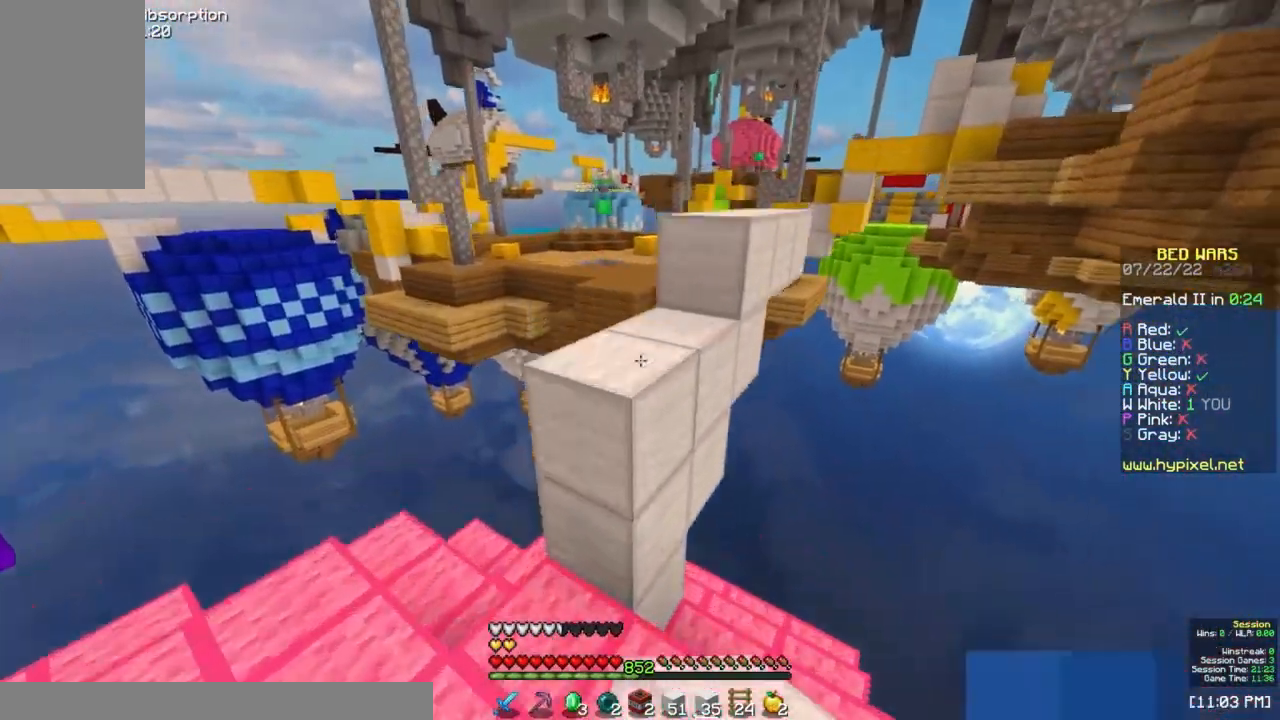
Gameplay with keyboard and mouse; each line is a JSON object with the keys and mouse buttons held at the frame after it. "events" lists presses ("down") and releases ("up") of "a", "d", "s", "space", "w", "mouse_left" and "mouse_right" between this image and that frame as [ms after this image, input, new state], when the widget could be followed in between. "mouse_left", "mouse_right" = the "left", "right" buttons of the "mouse" list. No other keys are recorded. Fast repeated clicks can show as one long hold. Mouse movement is not recorded.
{"keys": ["space", "w"], "mouse": [], "events": [[33, "mouse_right", "up"], [67, "a", "down"], [150, "space", "up"], [167, "a", "up"], [233, "space", "down"]]}
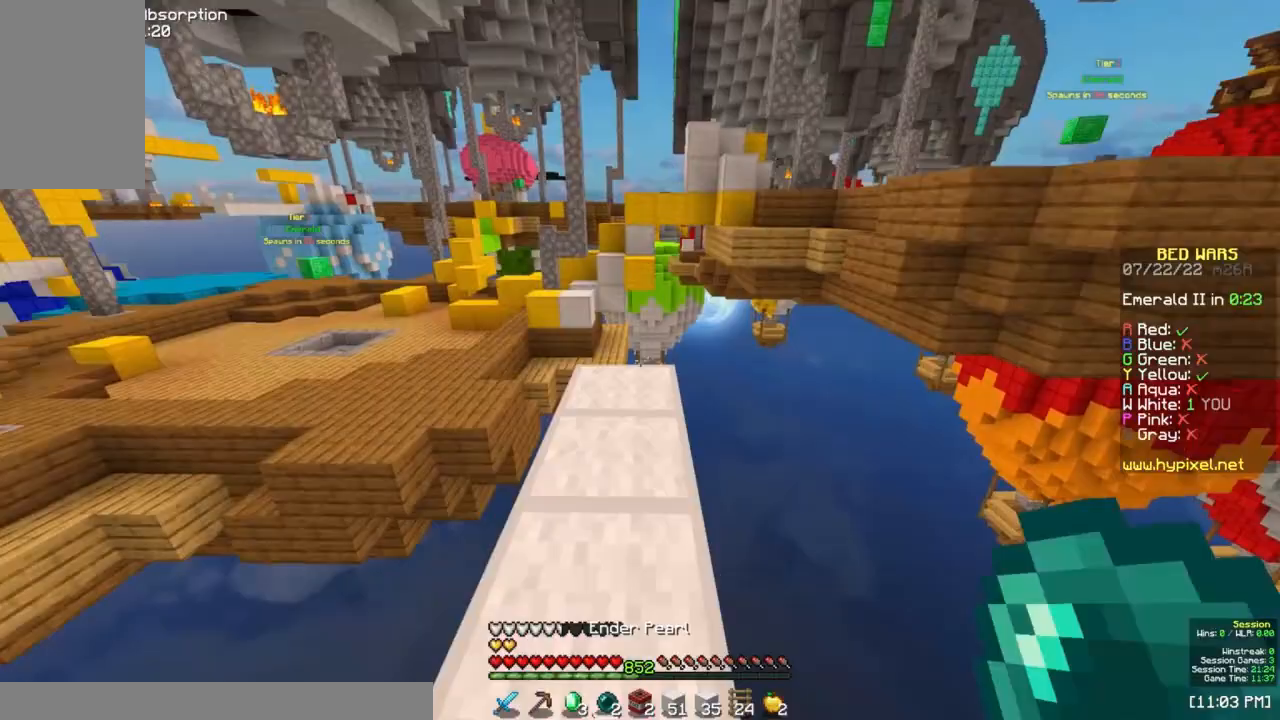
{"keys": ["space", "w"], "mouse": [], "events": [[67, "space", "up"], [383, "space", "down"]]}
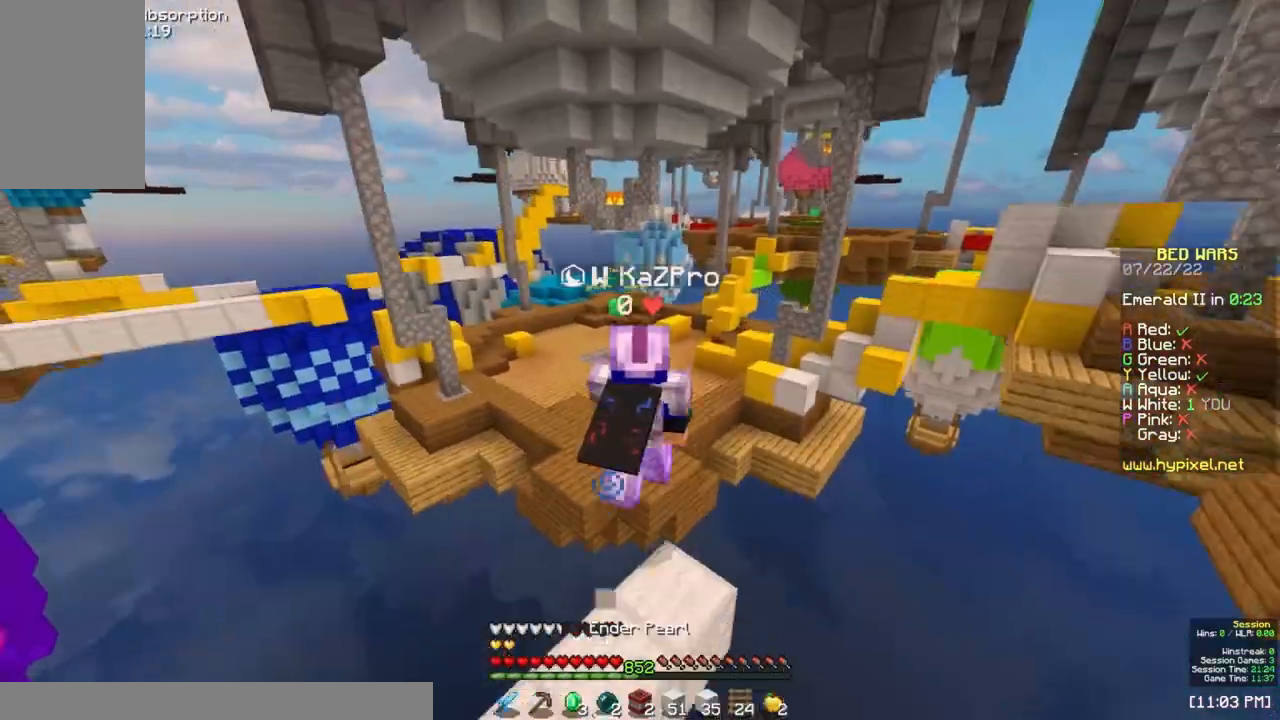
{"keys": ["space", "w"], "mouse": [], "events": []}
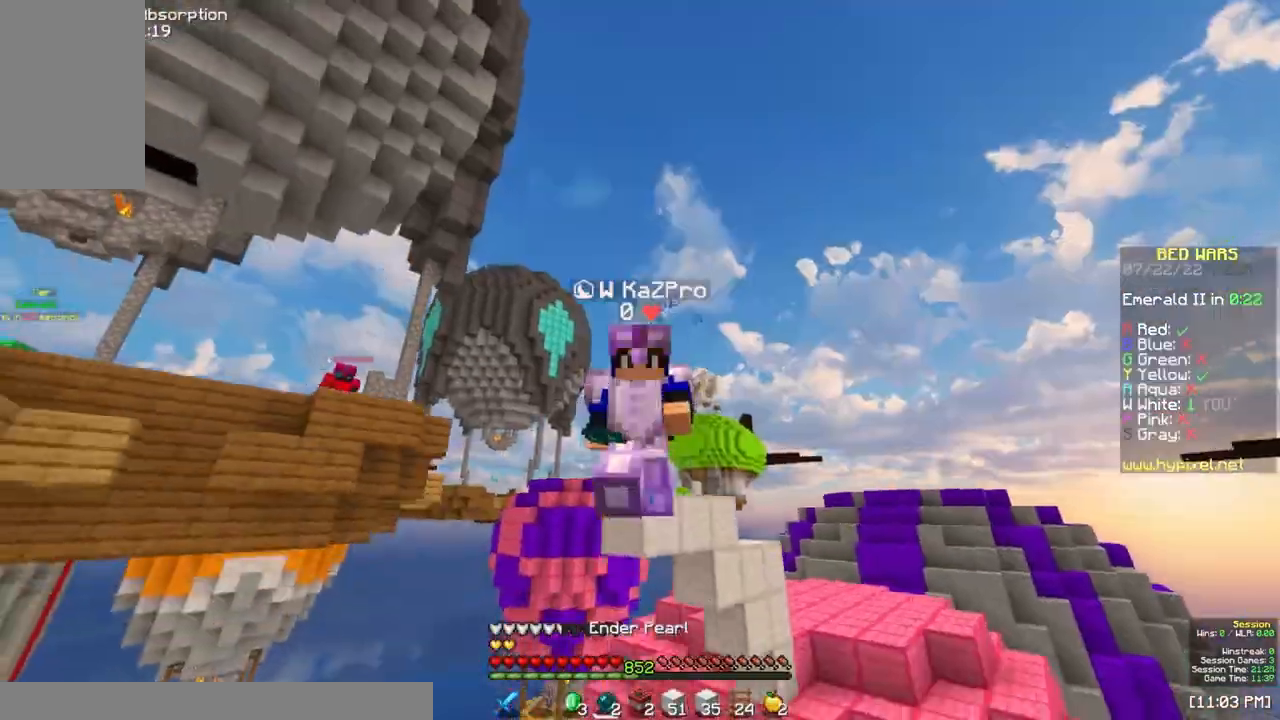
{"keys": ["space", "w"], "mouse": [], "events": []}
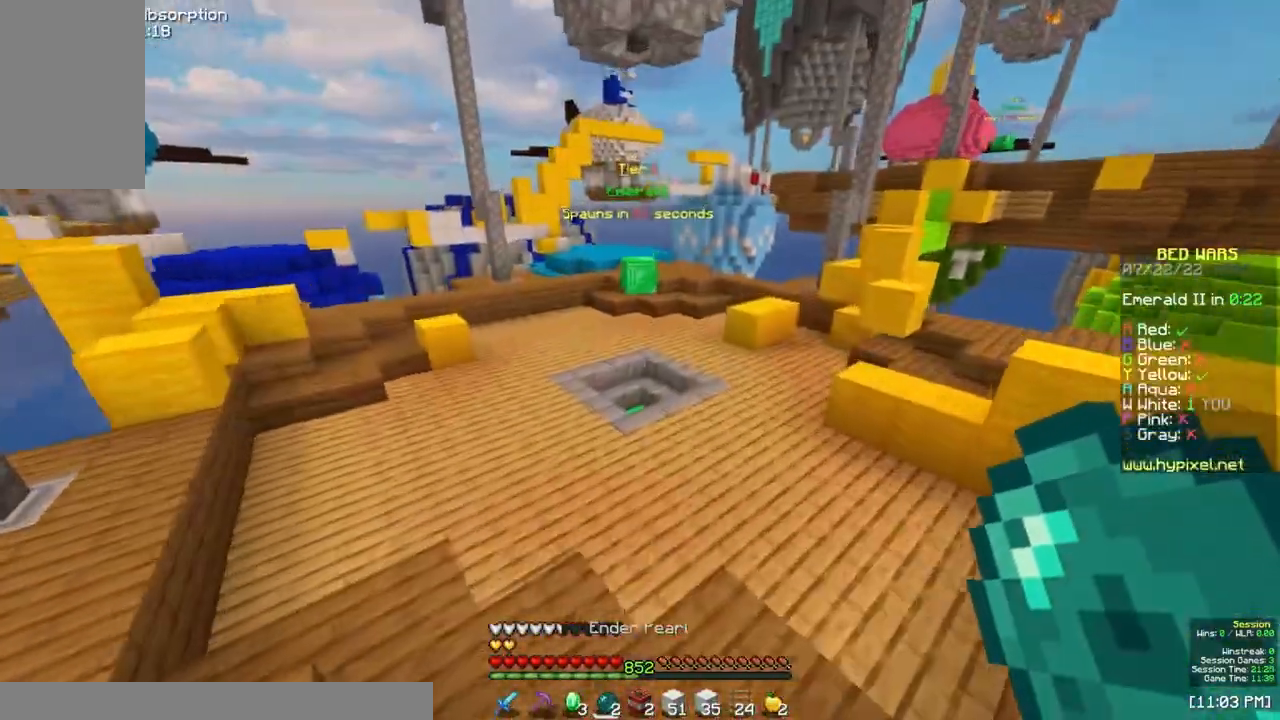
{"keys": ["space", "w"], "mouse": [], "events": []}
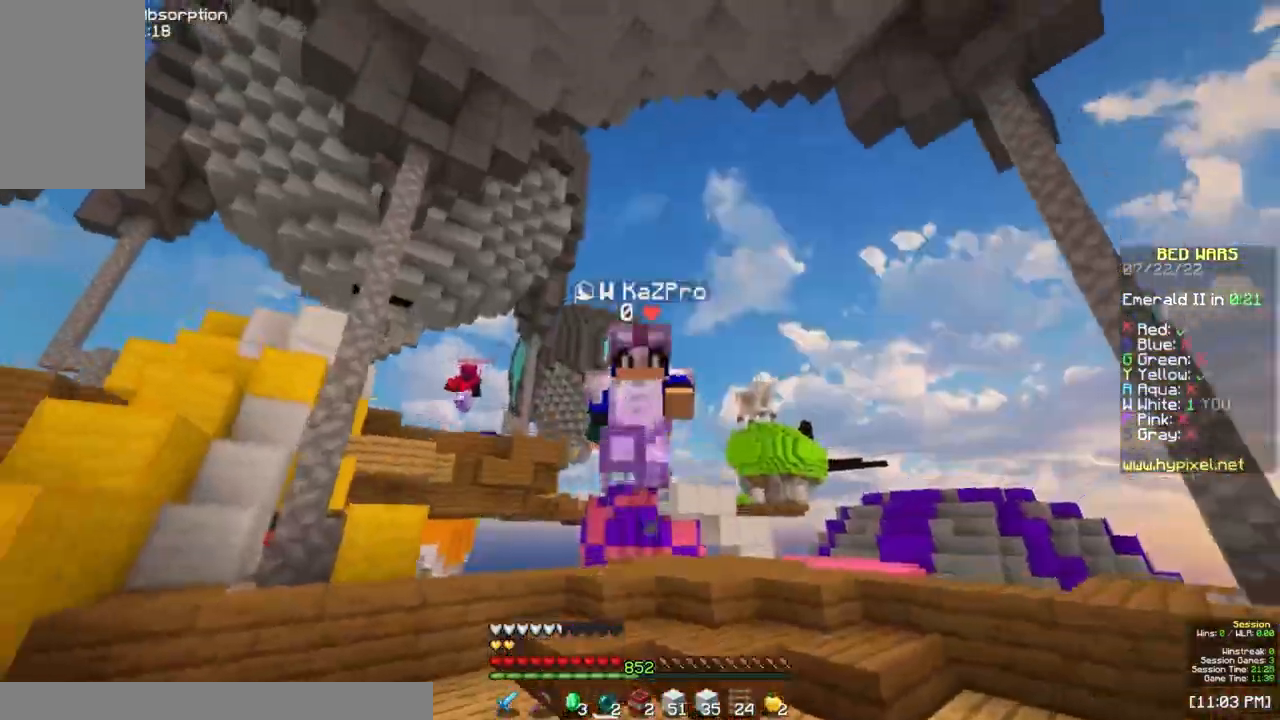
{"keys": ["w"], "mouse": [], "events": [[83, "space", "up"]]}
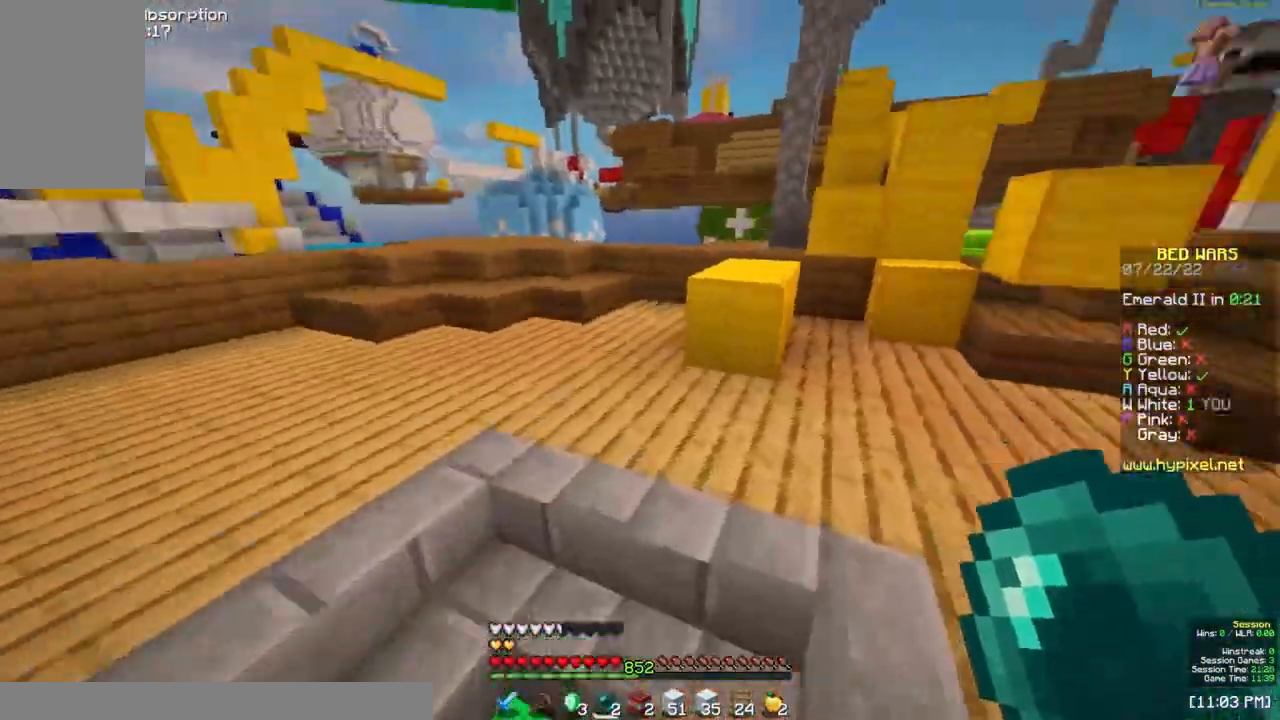
{"keys": ["d", "w"], "mouse": [], "events": [[433, "d", "down"]]}
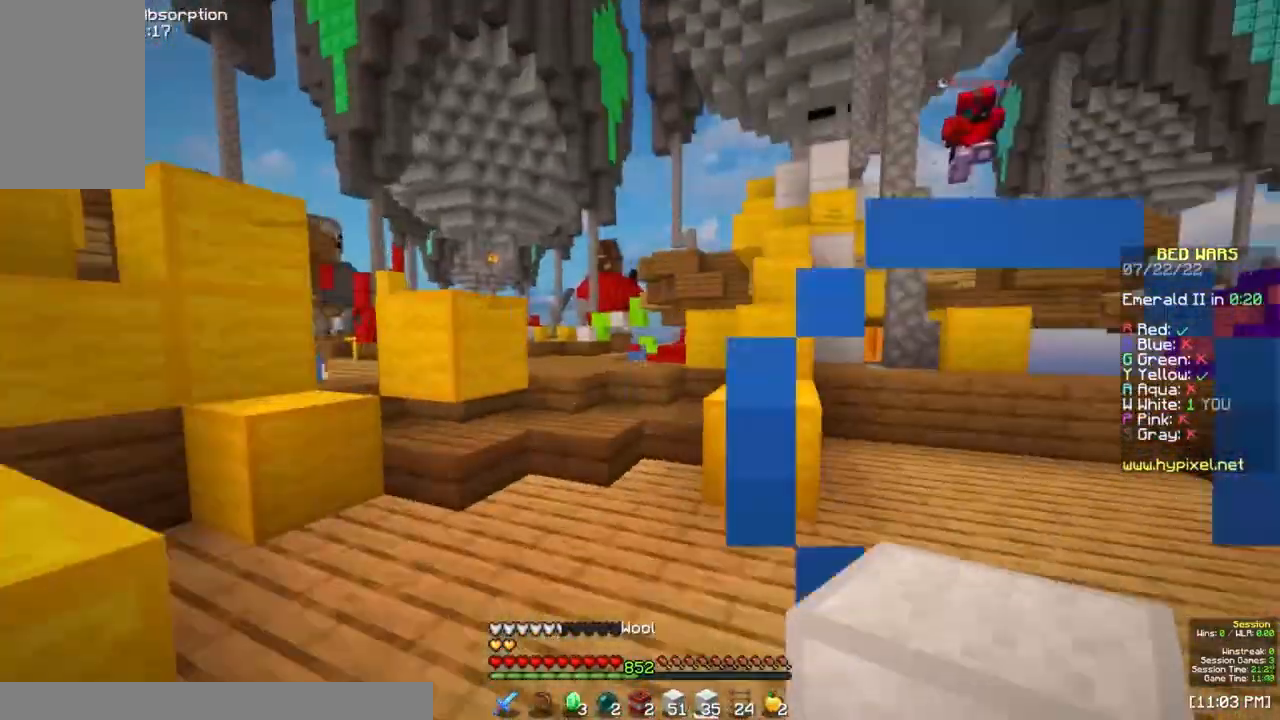
{"keys": ["a", "w"], "mouse": [], "events": [[100, "d", "up"], [233, "w", "up"], [400, "a", "down"], [450, "w", "down"]]}
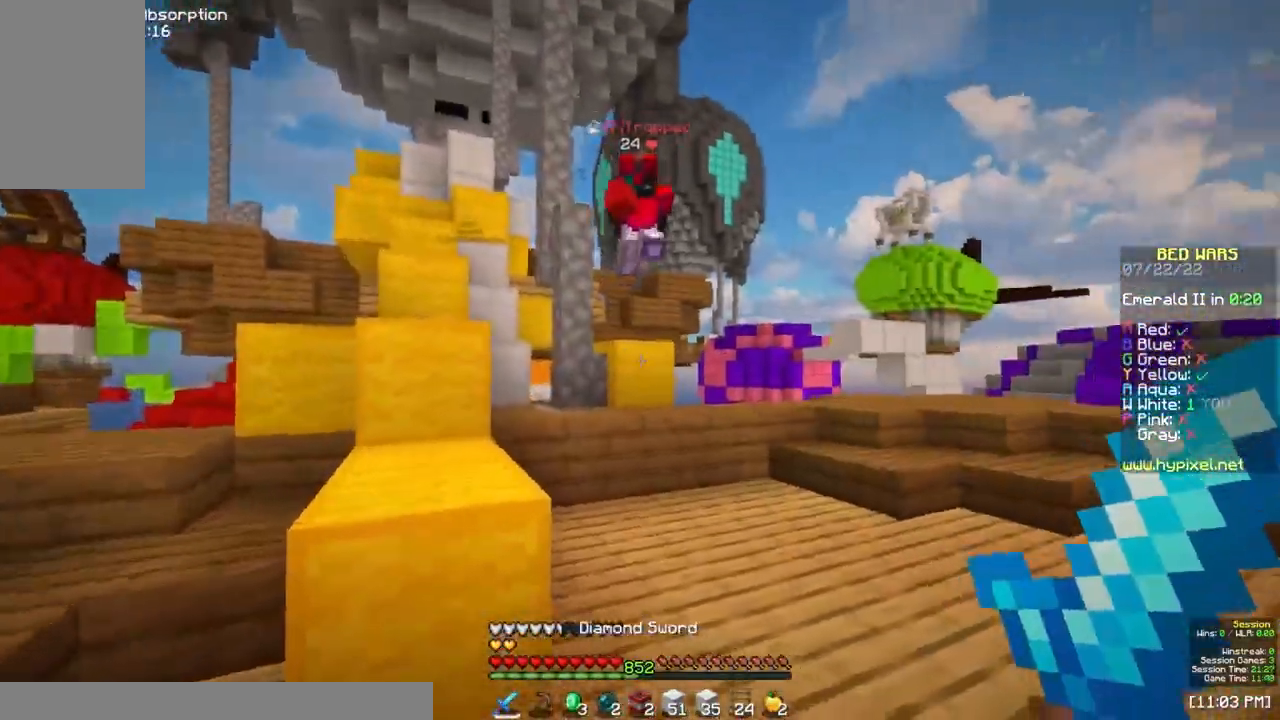
{"keys": ["a", "w"], "mouse": ["left"], "events": [[33, "a", "up"], [133, "d", "down"], [300, "d", "up"], [367, "a", "down"], [450, "mouse_left", "down"]]}
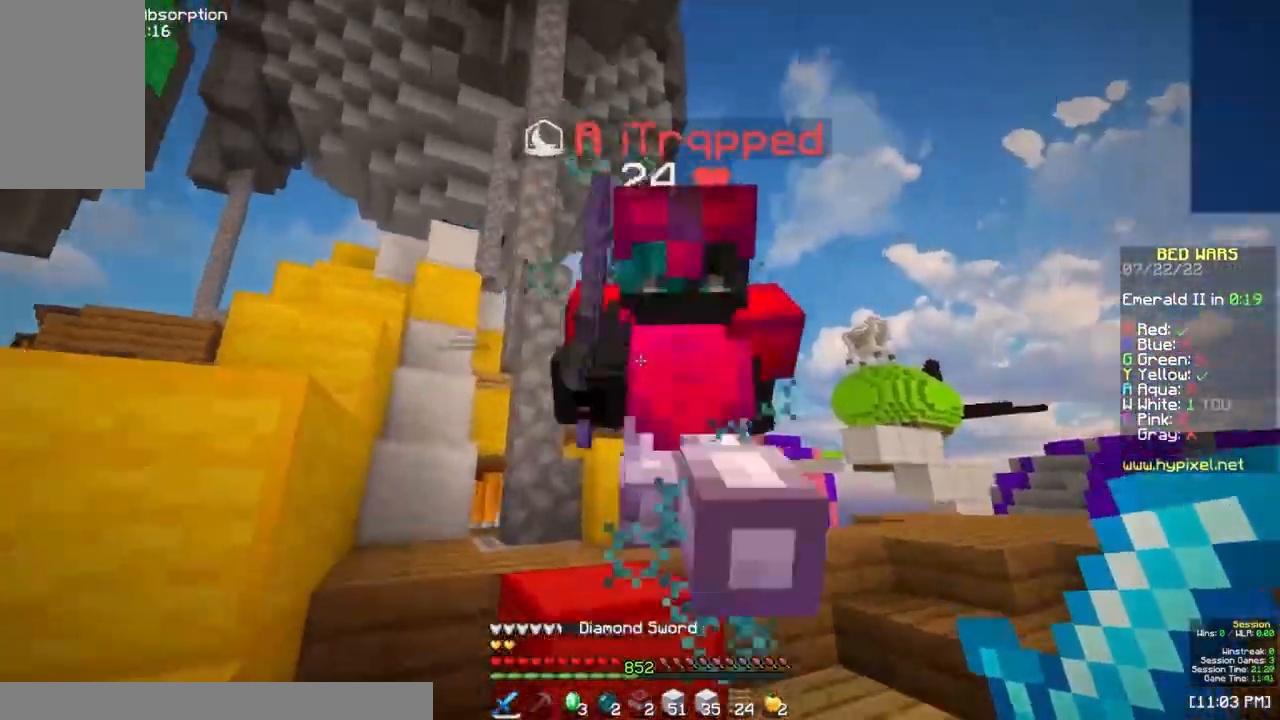
{"keys": ["w"], "mouse": ["left"], "events": [[450, "a", "up"]]}
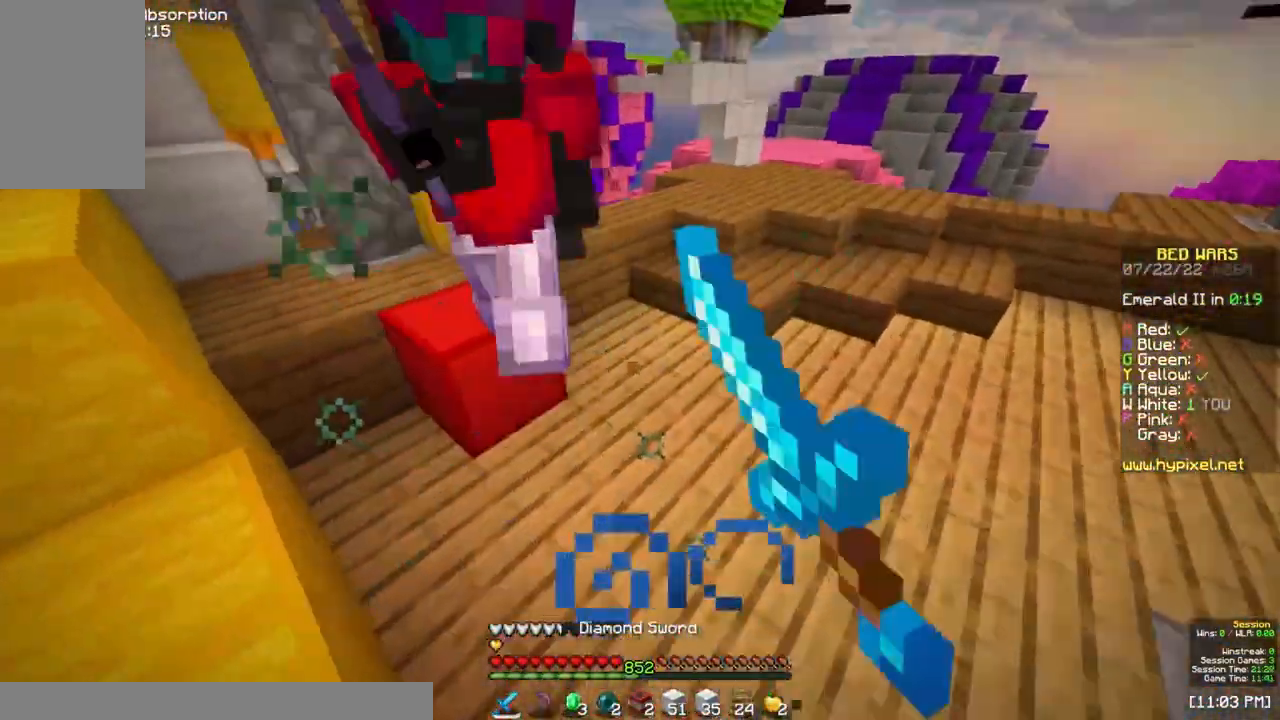
{"keys": ["w"], "mouse": ["left"], "events": []}
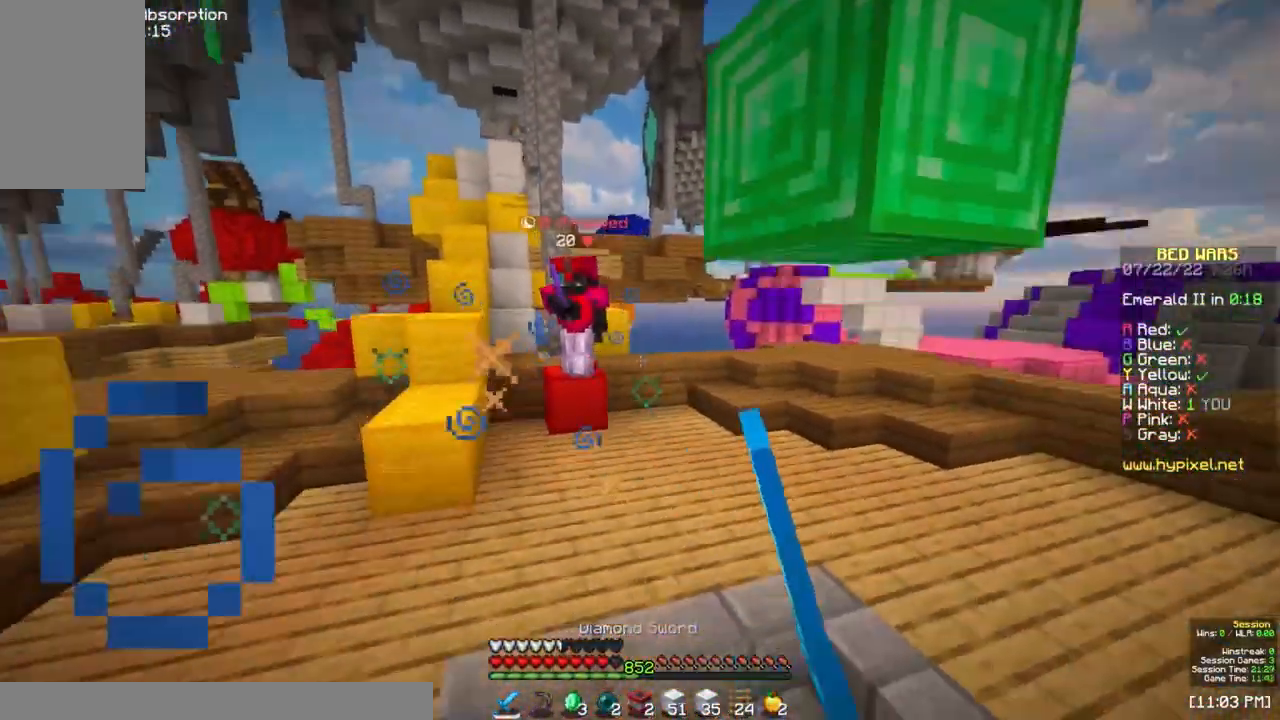
{"keys": ["a", "w"], "mouse": ["left"], "events": [[400, "a", "down"]]}
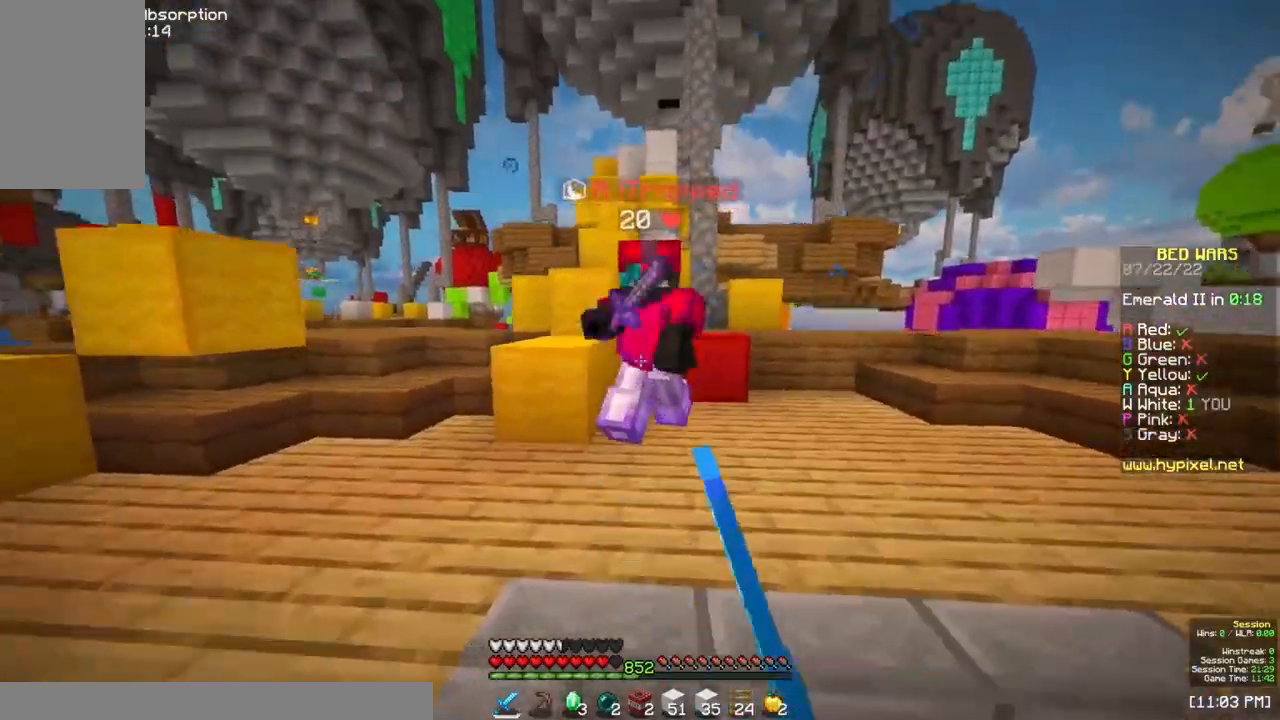
{"keys": ["w"], "mouse": ["left"], "events": [[117, "a", "up"], [250, "a", "down"], [383, "a", "up"]]}
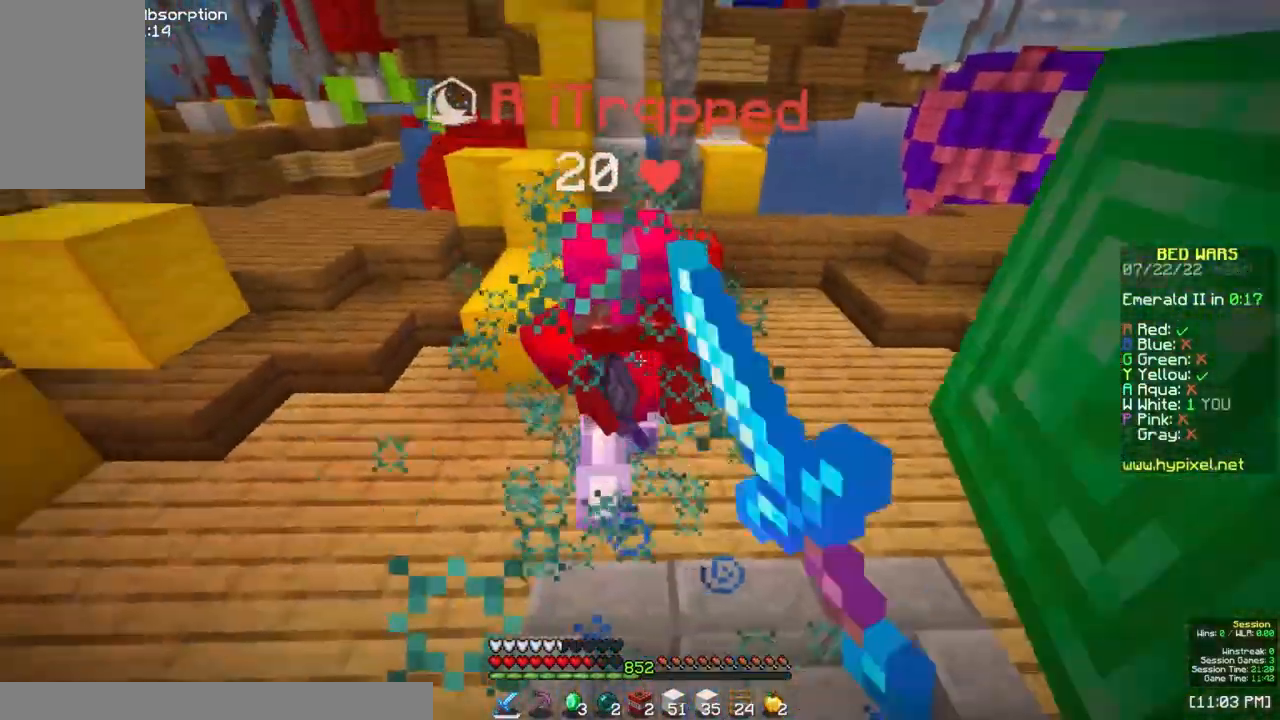
{"keys": ["d", "w"], "mouse": ["left"], "events": [[333, "d", "down"]]}
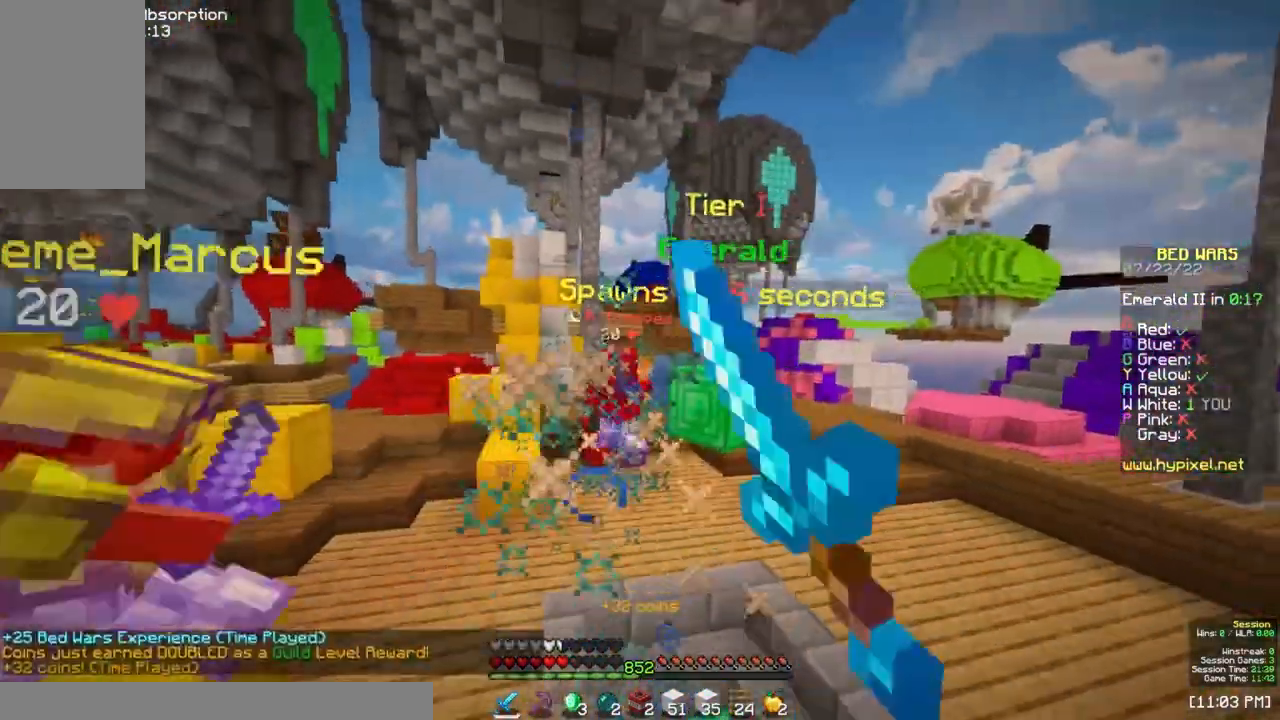
{"keys": ["a", "w"], "mouse": [], "events": [[233, "mouse_left", "up"], [250, "d", "up"], [350, "a", "down"]]}
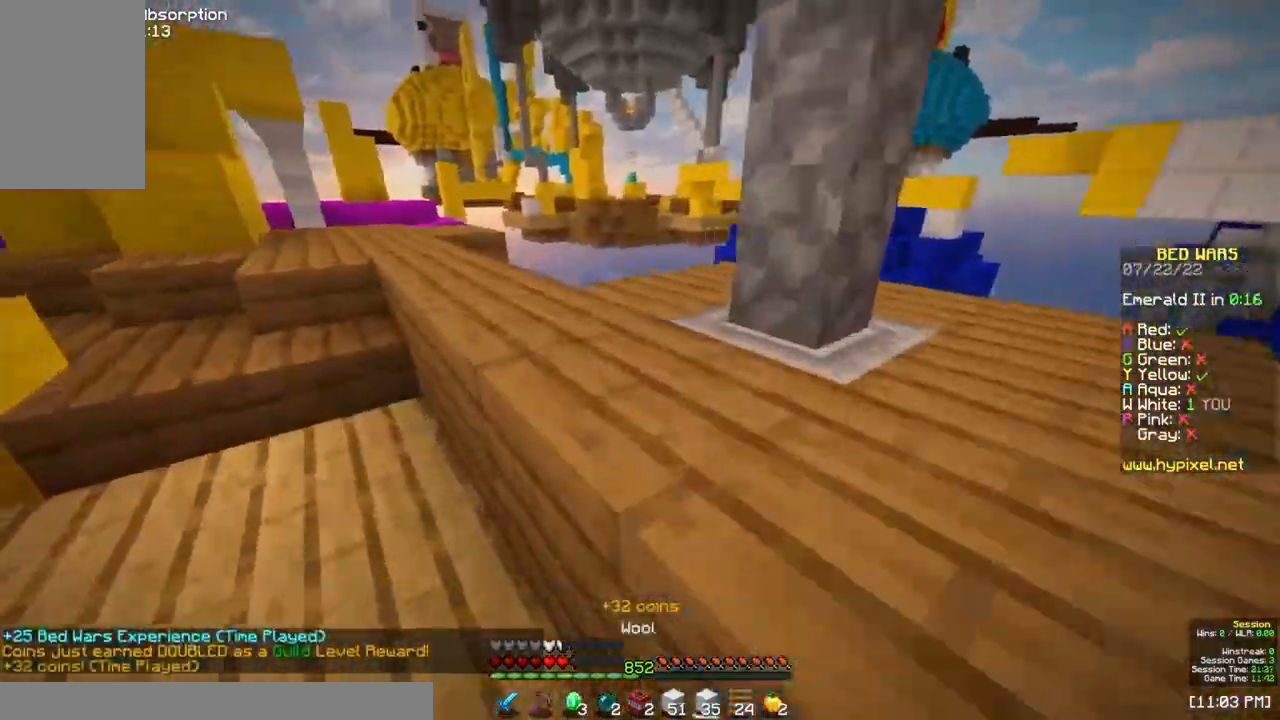
{"keys": ["w"], "mouse": [], "events": [[183, "space", "down"], [200, "a", "up"], [433, "space", "up"]]}
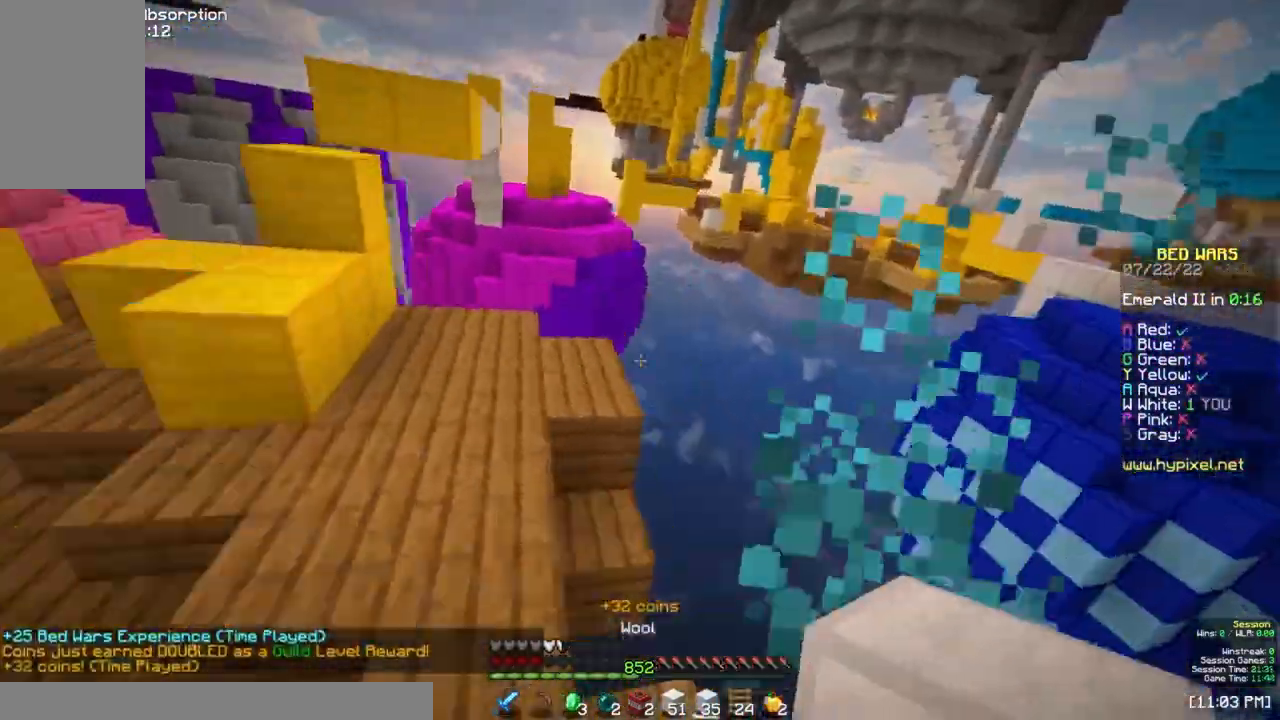
{"keys": ["a", "w"], "mouse": [], "events": [[117, "space", "down"], [333, "a", "down"], [467, "space", "up"]]}
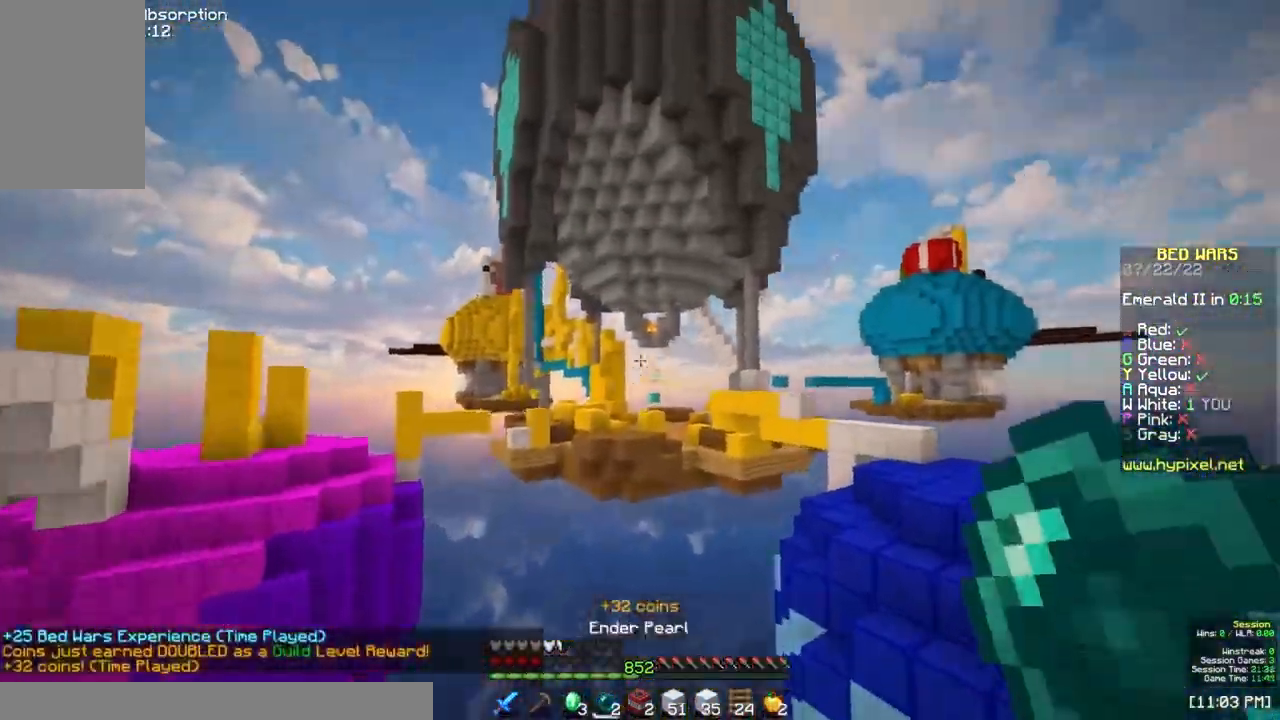
{"keys": ["w"], "mouse": [], "events": [[83, "mouse_right", "down"], [233, "a", "up"], [250, "mouse_right", "up"]]}
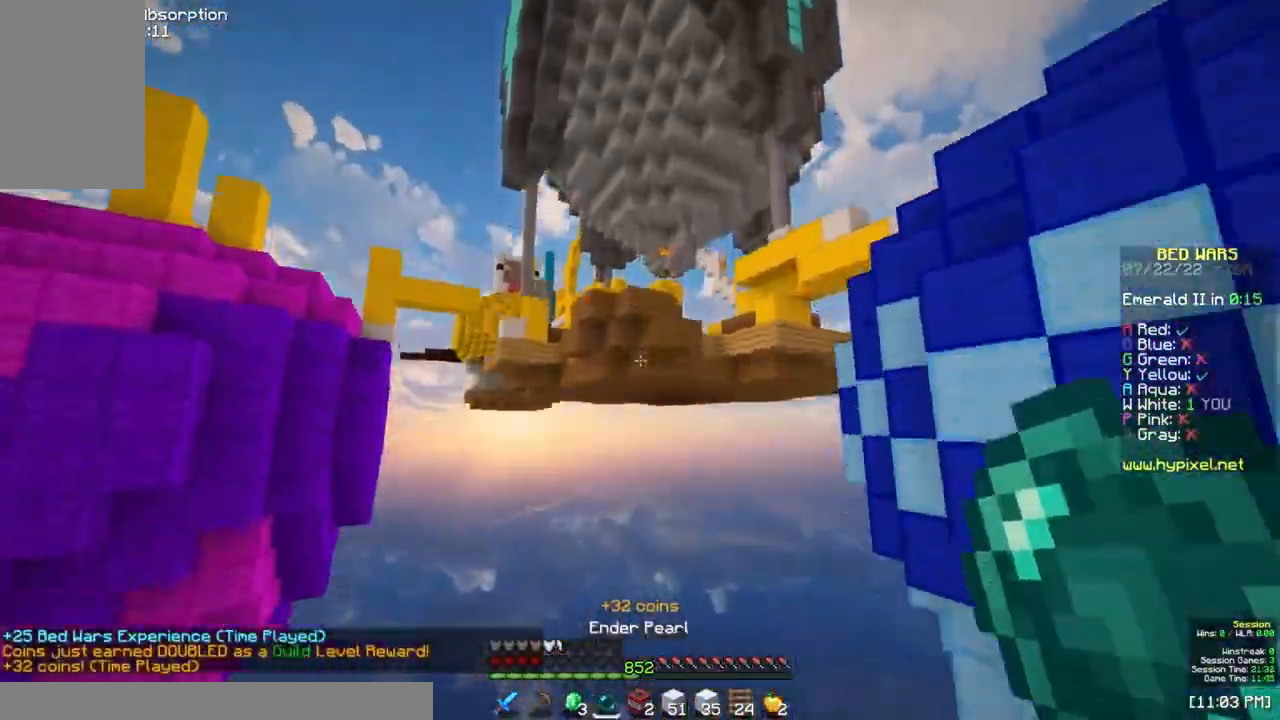
{"keys": ["w"], "mouse": ["right"], "events": [[300, "mouse_right", "down"], [383, "mouse_right", "up"], [450, "mouse_right", "down"]]}
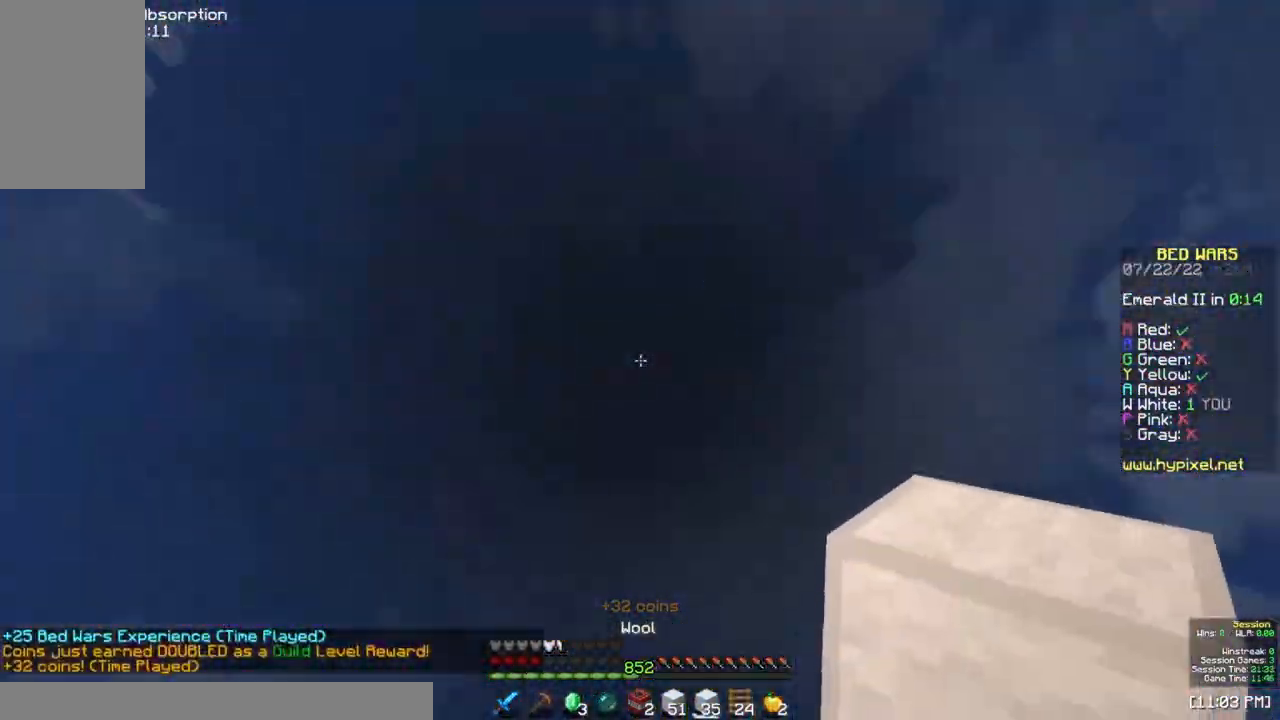
{"keys": ["w"], "mouse": ["right"], "events": [[83, "a", "down"], [383, "mouse_right", "up"], [417, "mouse_right", "down"], [483, "a", "up"]]}
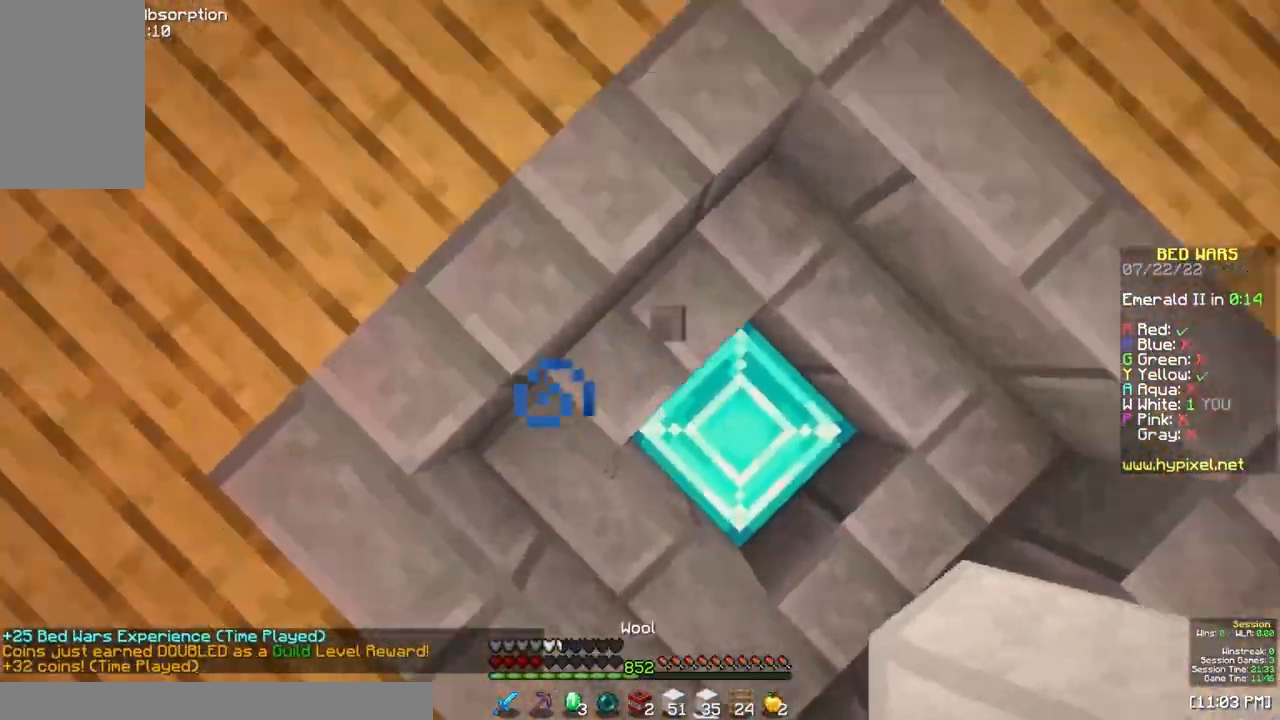
{"keys": ["d", "w"], "mouse": [], "events": [[17, "mouse_right", "up"], [283, "d", "down"]]}
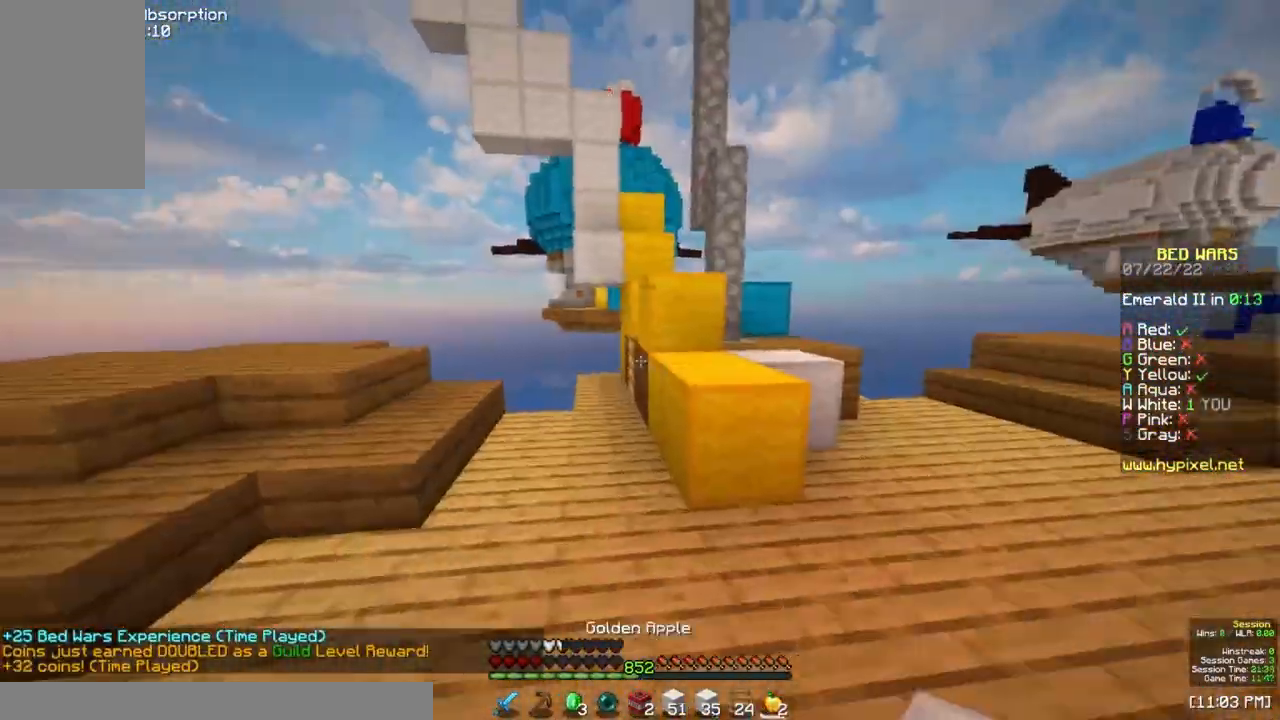
{"keys": ["a", "space", "w"], "mouse": ["right"], "events": [[167, "d", "up"], [317, "space", "down"], [500, "a", "down"], [500, "mouse_right", "down"]]}
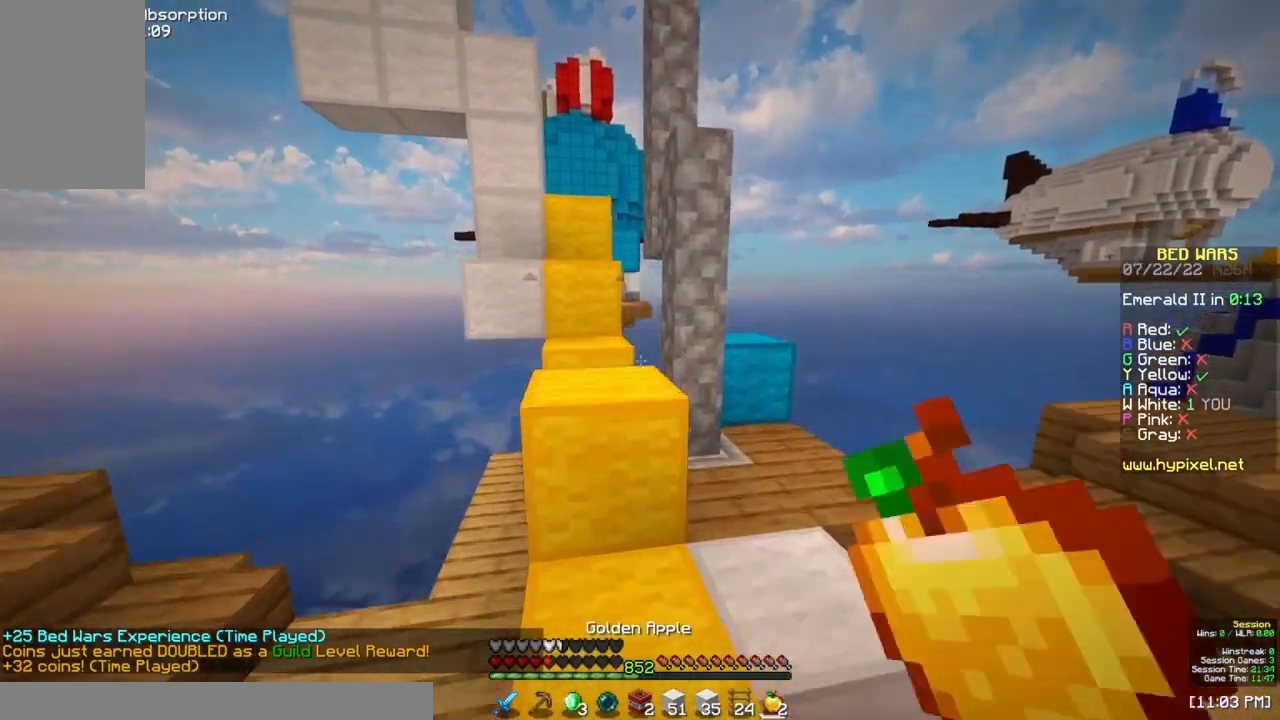
{"keys": ["w"], "mouse": ["right"], "events": [[17, "space", "up"], [117, "a", "up"], [300, "space", "down"], [500, "space", "up"]]}
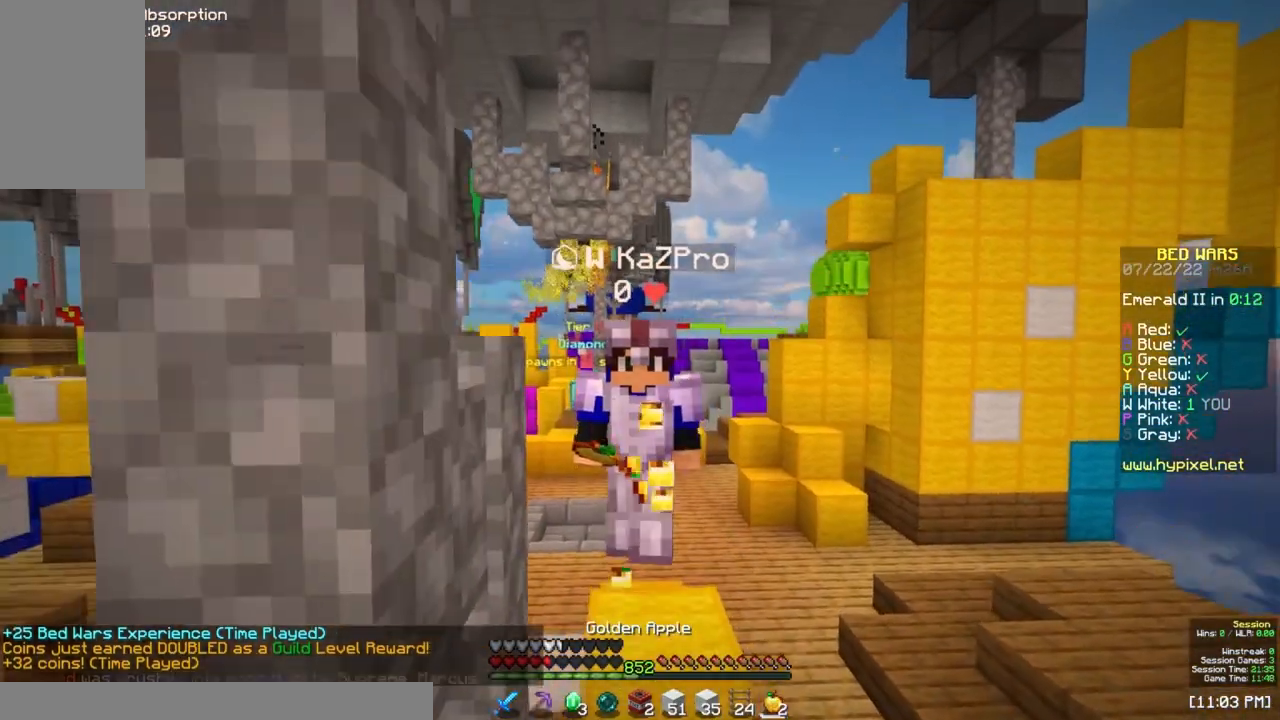
{"keys": ["w"], "mouse": ["right"], "events": []}
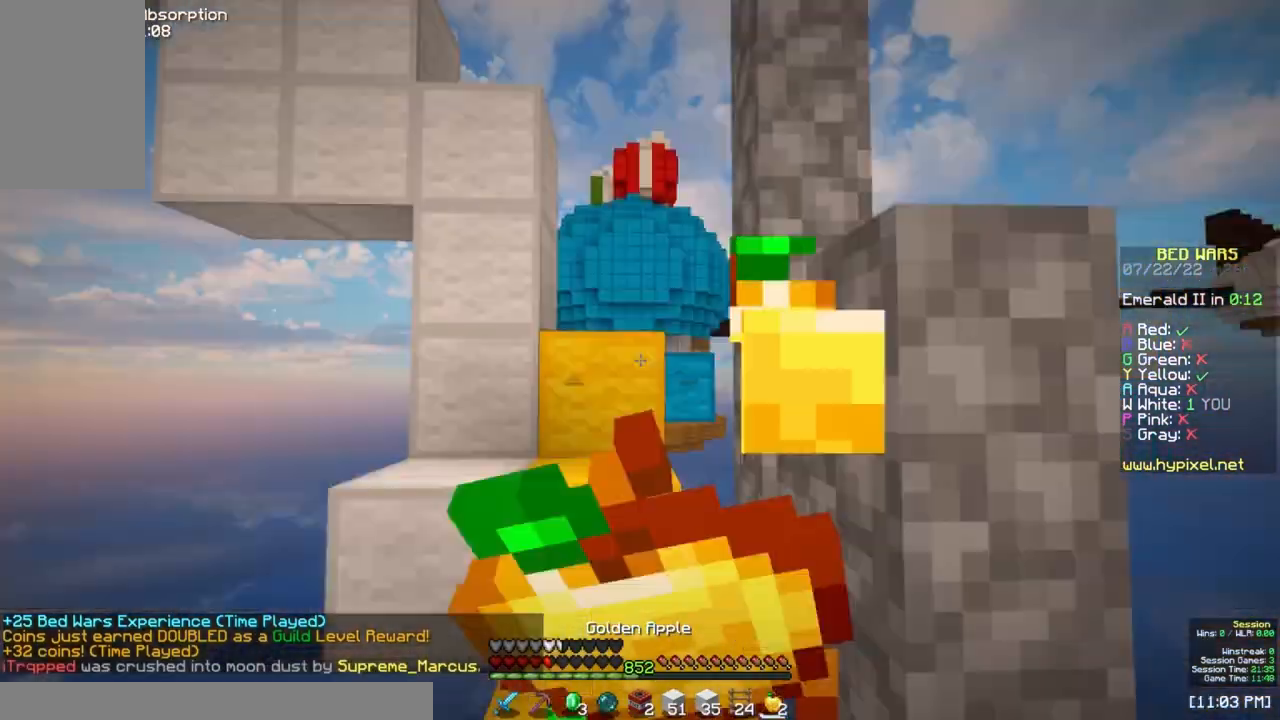
{"keys": ["d"], "mouse": ["right"], "events": [[250, "d", "down"], [417, "w", "up"]]}
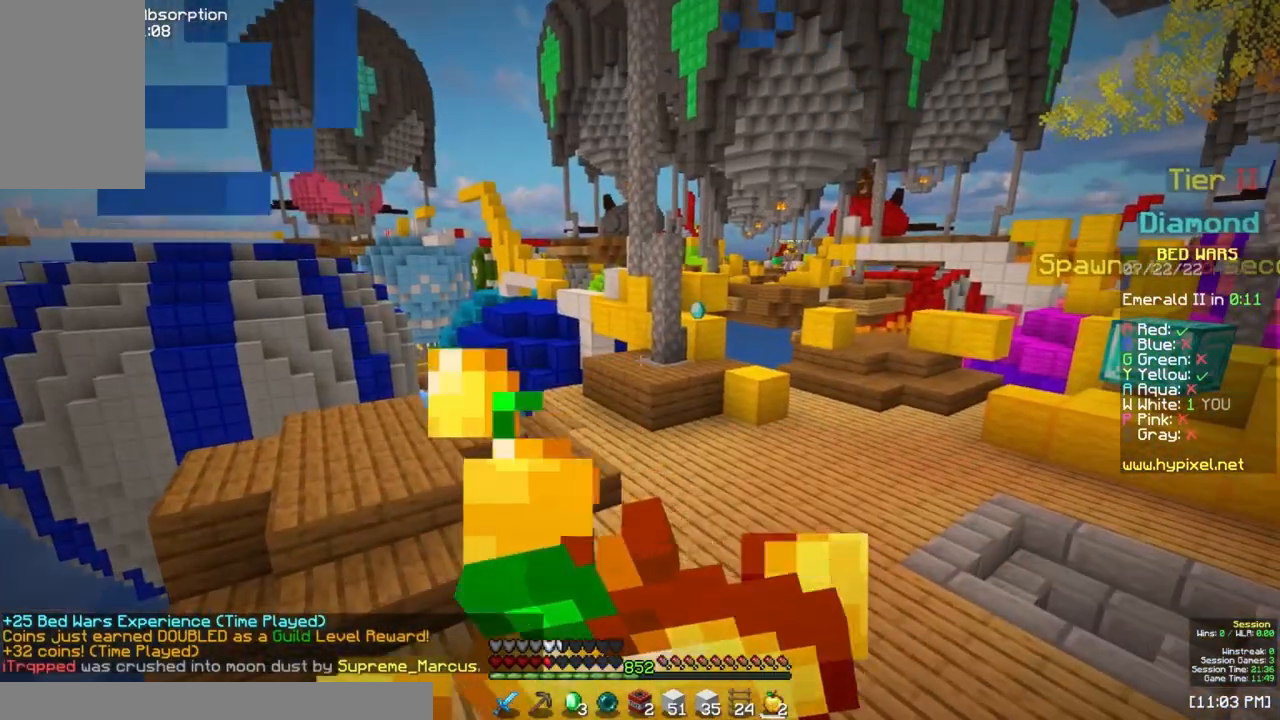
{"keys": [], "mouse": [], "events": [[183, "d", "up"], [367, "mouse_right", "up"]]}
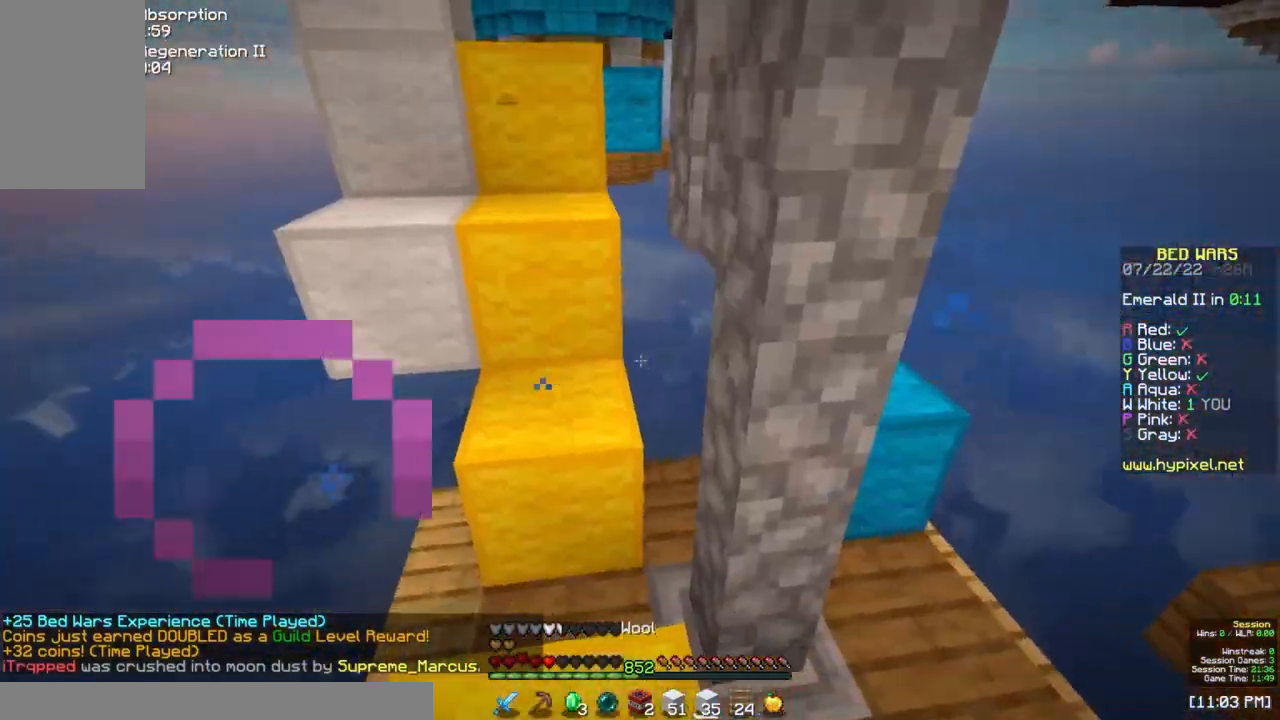
{"keys": ["w"], "mouse": [], "events": [[267, "mouse_right", "down"], [317, "d", "down"], [317, "mouse_right", "up"], [317, "w", "down"], [383, "d", "up"]]}
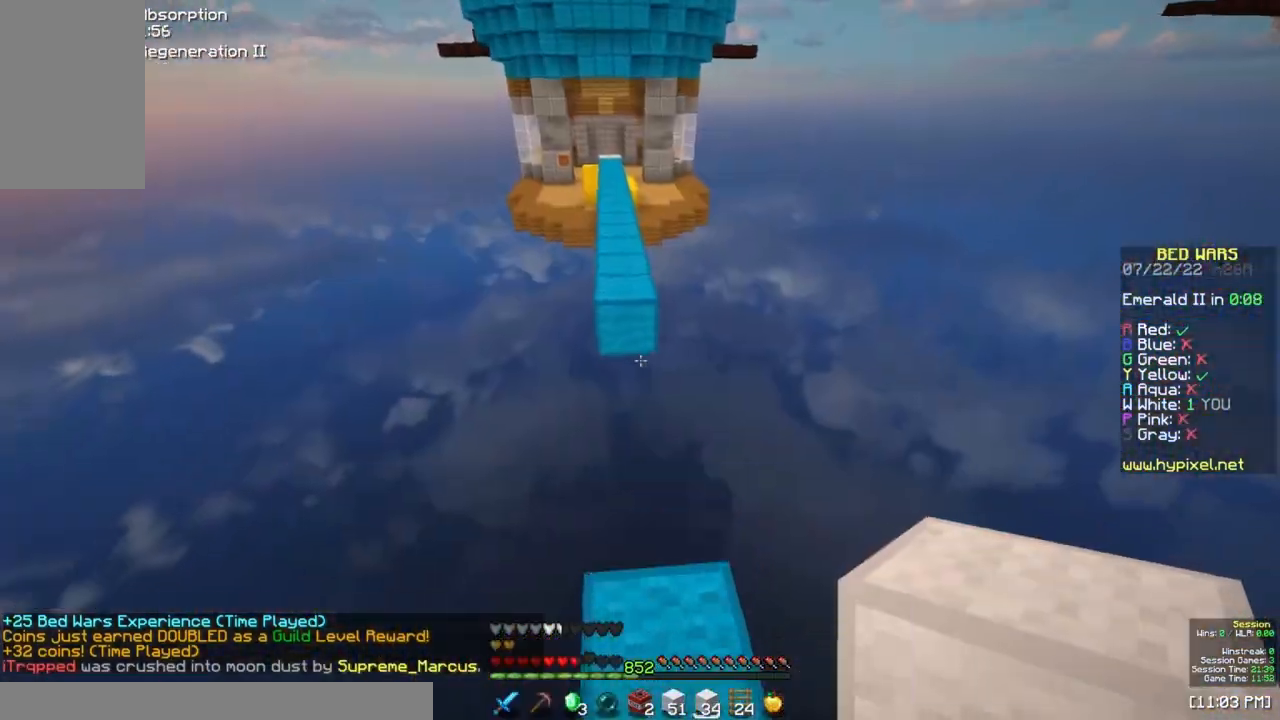
{"keys": ["space", "w"], "mouse": ["right"], "events": [[83, "space", "down"], [433, "mouse_right", "down"]]}
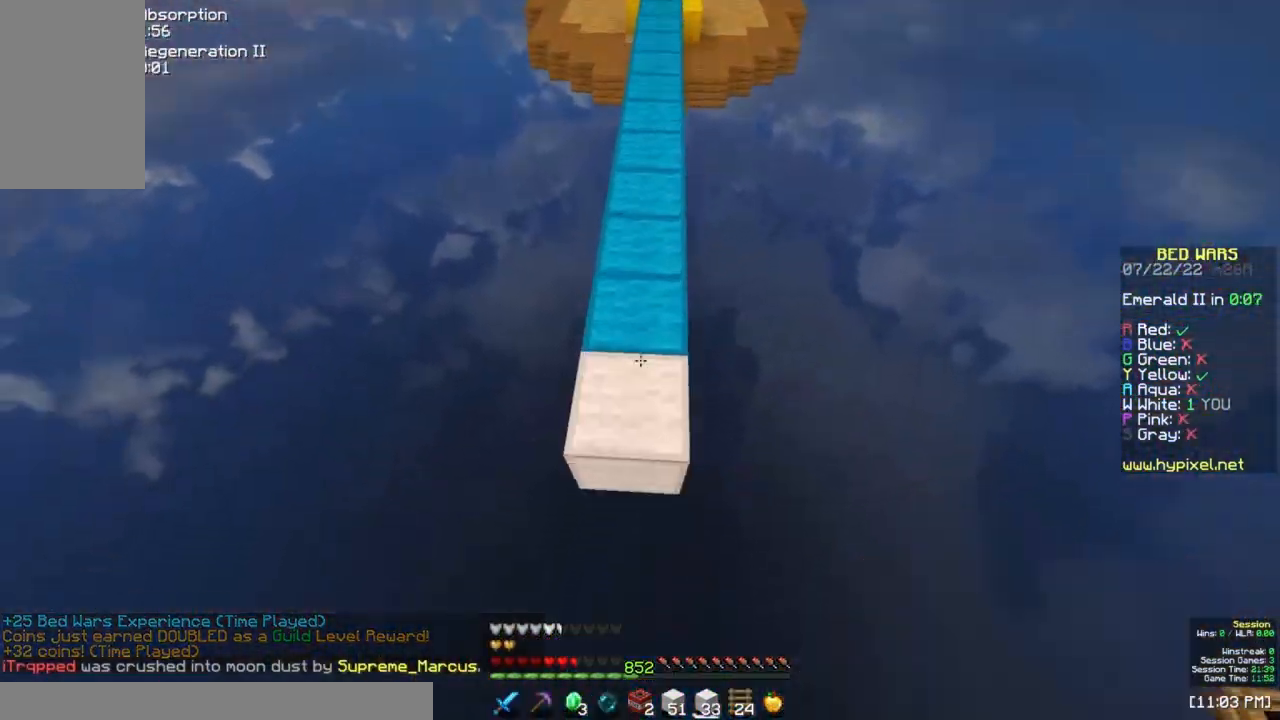
{"keys": ["space", "w"], "mouse": [], "events": [[67, "mouse_right", "up"]]}
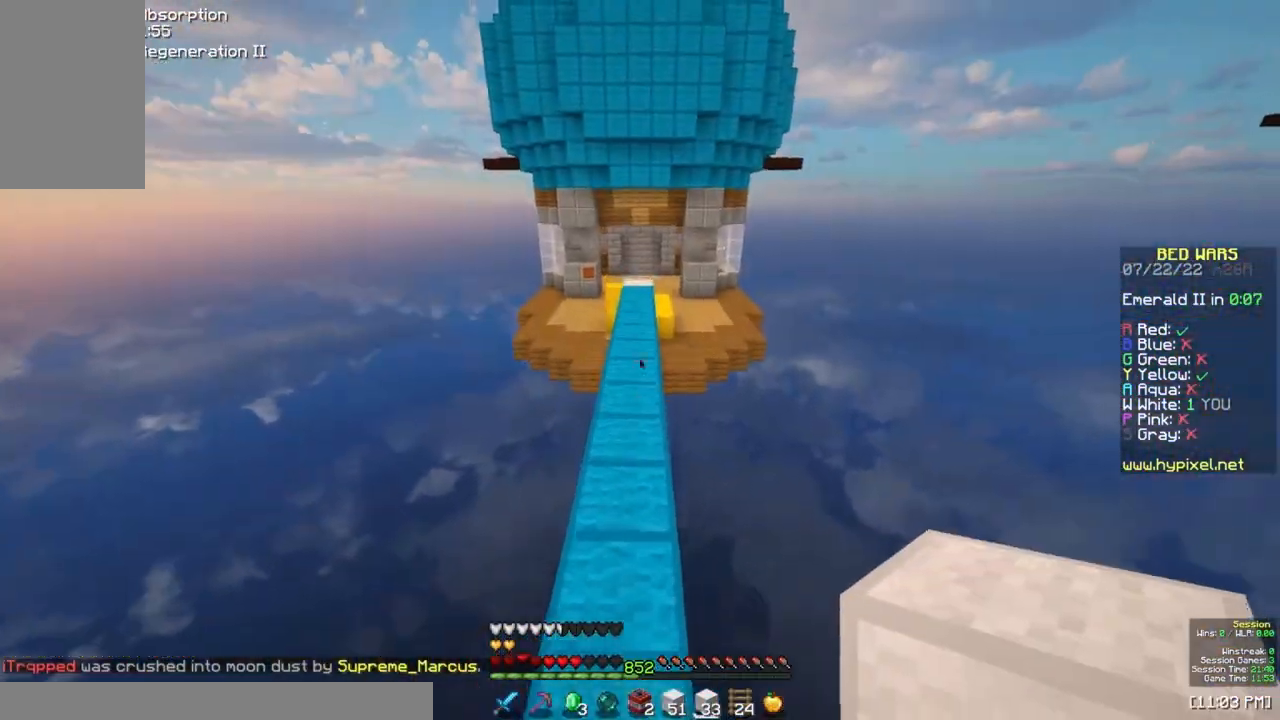
{"keys": ["space", "w"], "mouse": [], "events": [[33, "space", "up"], [33, "w", "up"], [400, "w", "down"], [500, "space", "down"]]}